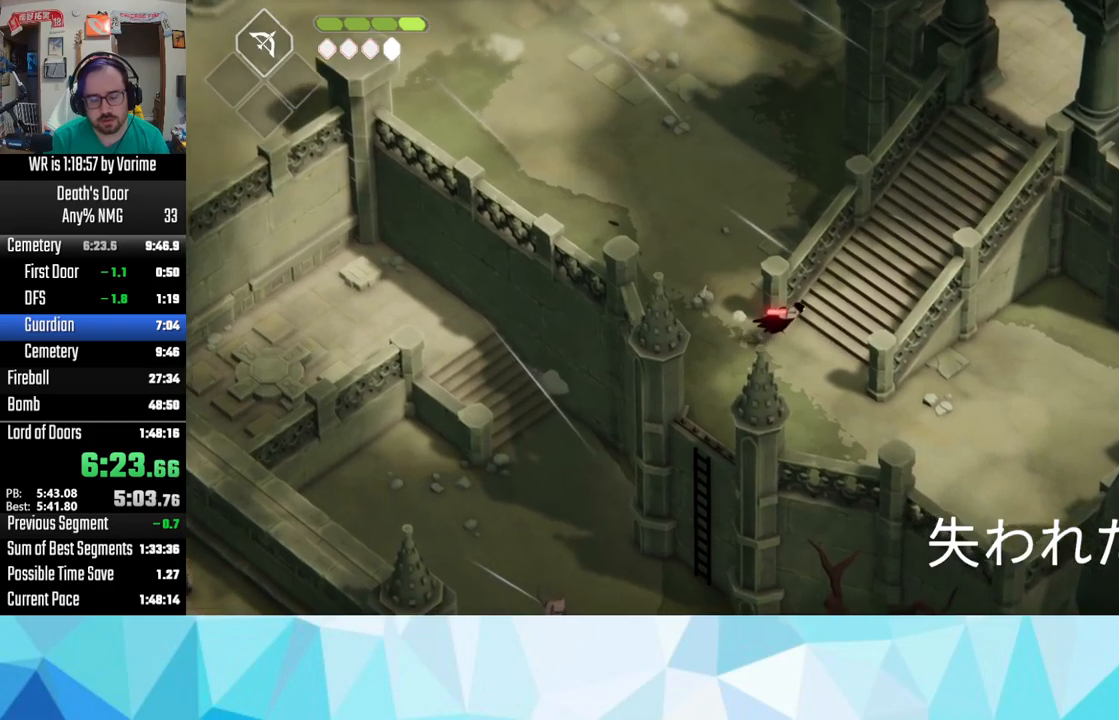
Gameplay with a controller (PlayStation layout); each line is a JSON object with the inputs held at the frame after it. "events" lists button and stick changes between this image and that frame as [ms after this image, input, new state], when the widget could be followed in between.
{"buttons": ["CROSS"], "left_stick": "up-right", "right_stick": "center"}
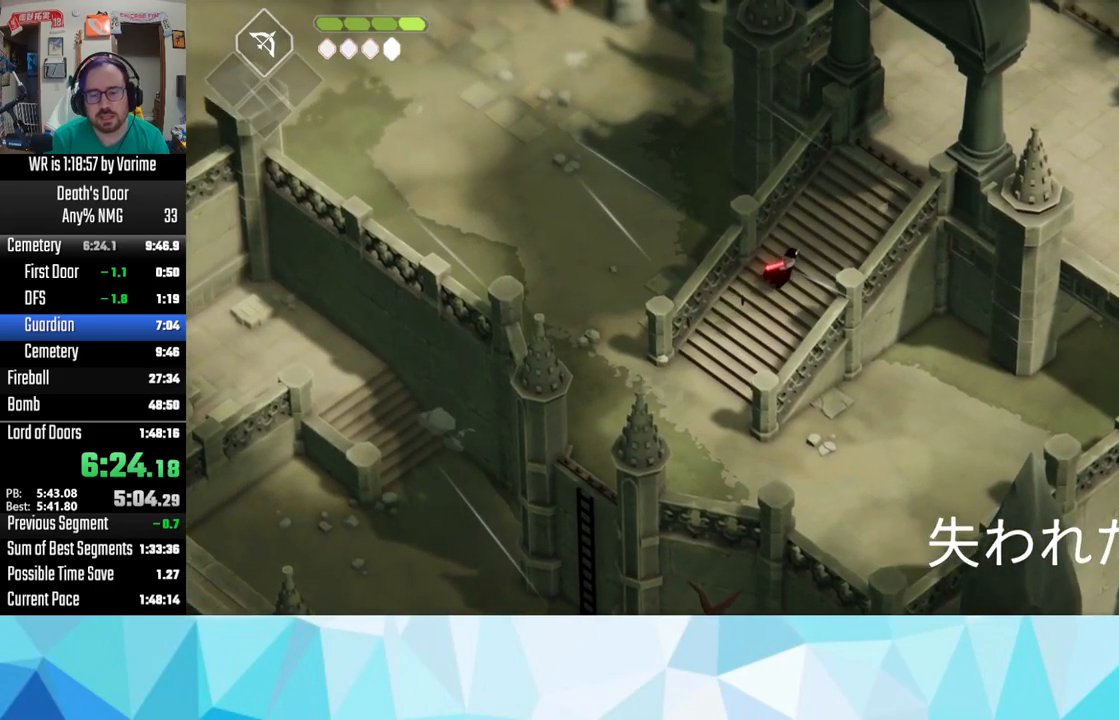
{"buttons": ["CROSS"], "left_stick": "up-right", "right_stick": "center", "events": [[50, "CROSS", "up"], [150, "CROSS", "down"], [267, "CROSS", "up"], [284, "CROSS", "down"], [467, "CROSS", "up"], [500, "CROSS", "down"]]}
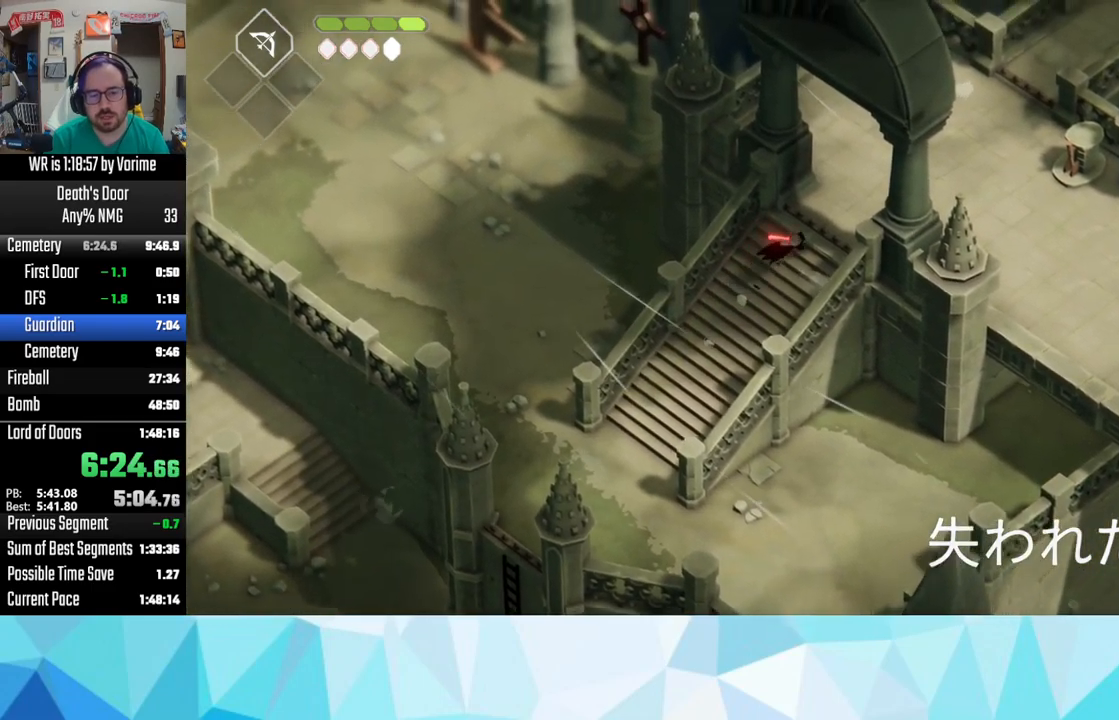
{"buttons": [], "left_stick": "up-right", "right_stick": "center", "events": [[150, "CROSS", "up"], [200, "CROSS", "down"], [367, "CROSS", "up"], [417, "CROSS", "down"], [467, "CROSS", "up"]]}
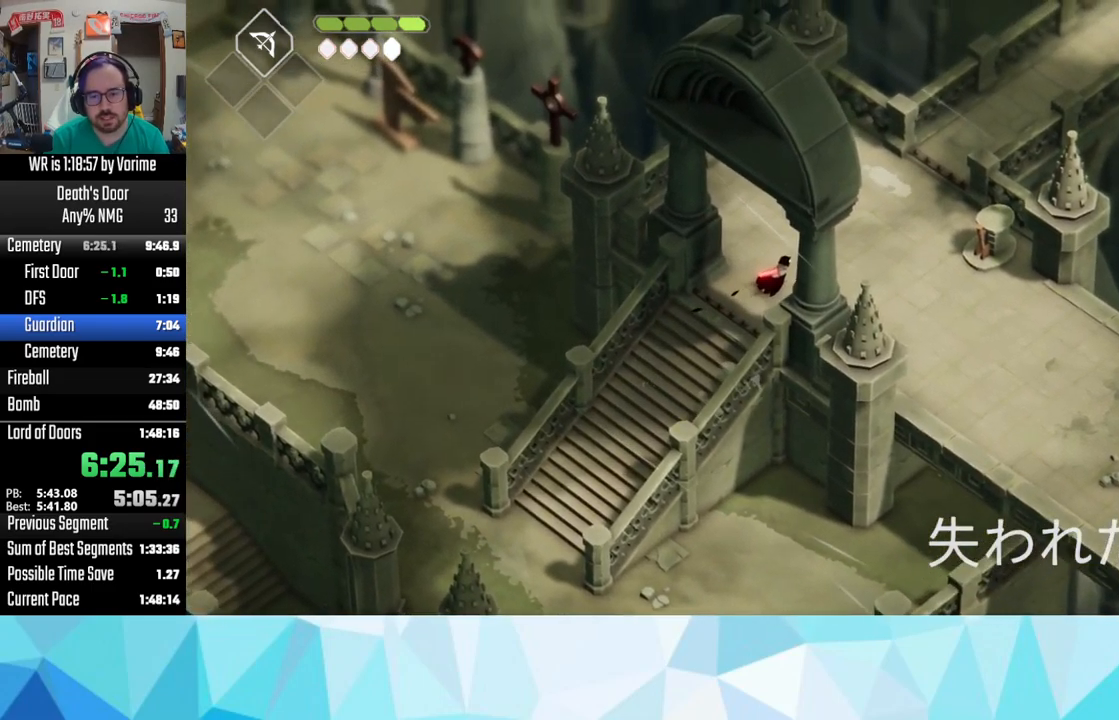
{"buttons": ["CROSS"], "left_stick": "up-right", "right_stick": "center", "events": [[117, "CROSS", "down"], [184, "CROSS", "up"], [267, "CROSS", "down"], [384, "CROSS", "up"], [450, "CROSS", "down"]]}
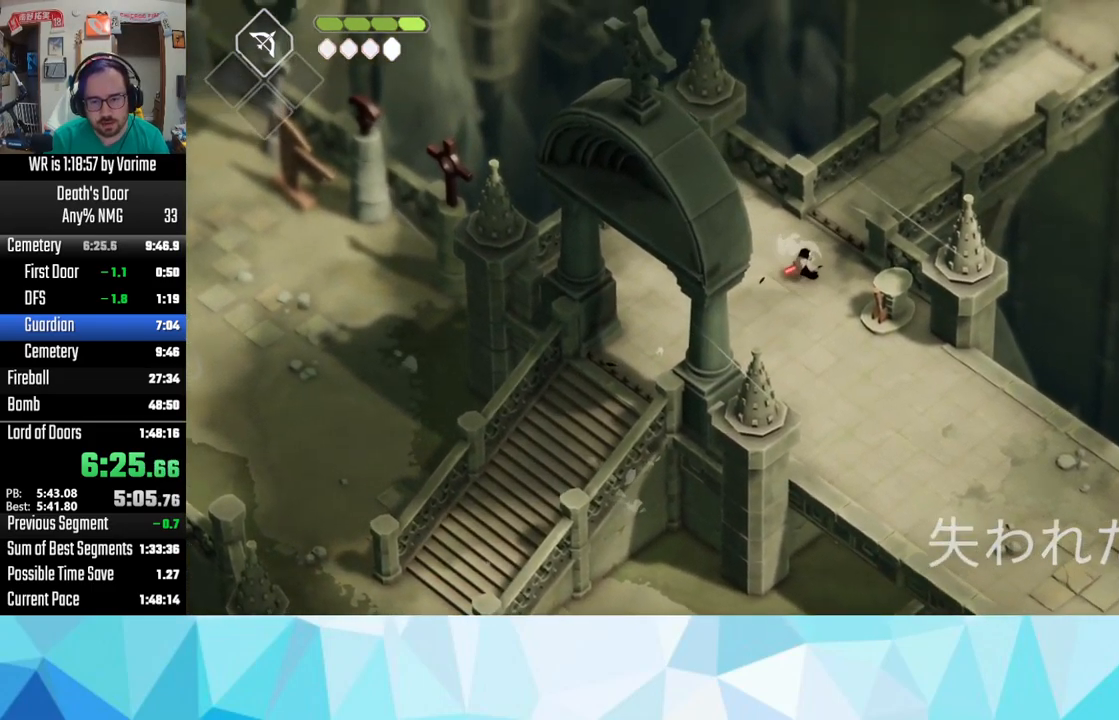
{"buttons": [], "left_stick": "up-right", "right_stick": "center", "events": [[100, "CROSS", "up"], [167, "CROSS", "down"], [300, "CROSS", "up"], [384, "CROSS", "down"], [434, "CROSS", "up"]]}
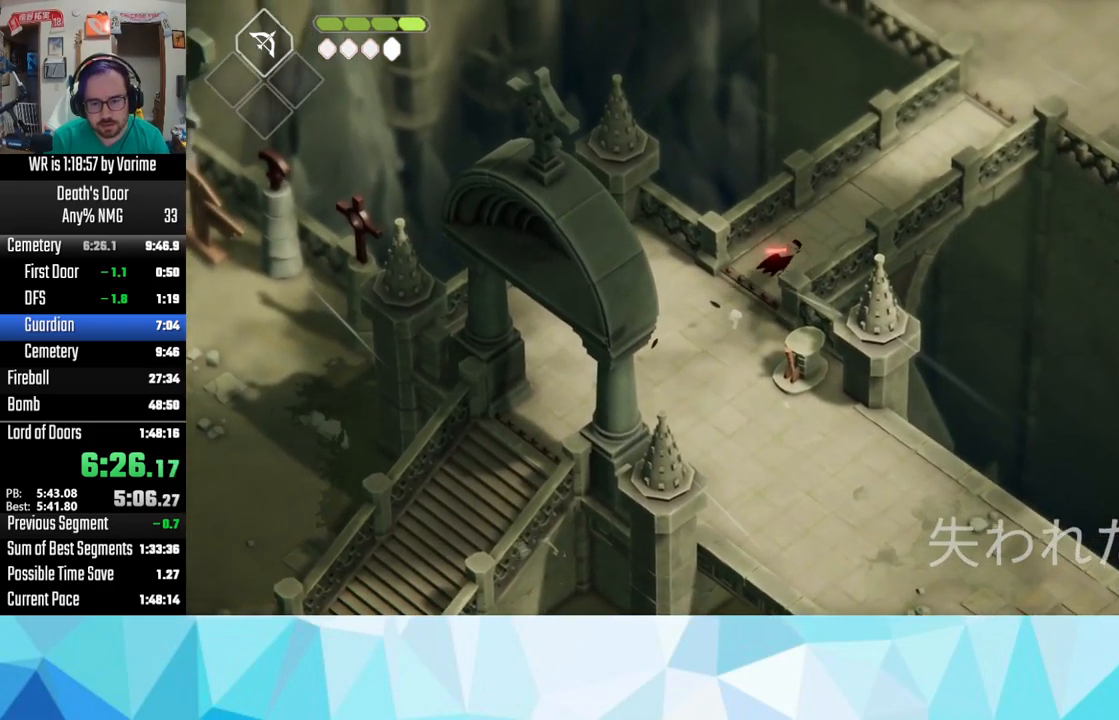
{"buttons": ["CROSS"], "left_stick": "up-right", "right_stick": "center", "events": [[84, "CROSS", "down"], [150, "CROSS", "up"], [284, "CROSS", "down"], [317, "CROSS", "up"], [417, "CROSS", "down"]]}
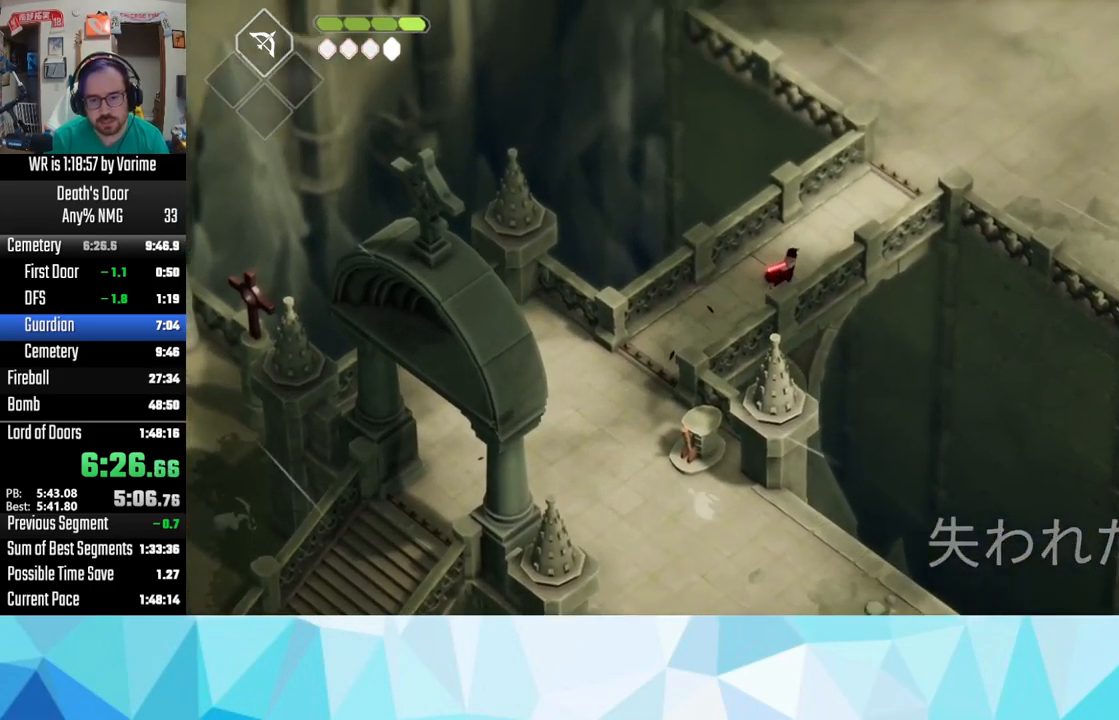
{"buttons": ["CROSS"], "left_stick": "up-right", "right_stick": "center", "events": [[17, "CROSS", "up"], [84, "CROSS", "down"], [184, "CROSS", "up"], [300, "CROSS", "down"], [384, "CROSS", "up"], [500, "CROSS", "down"]]}
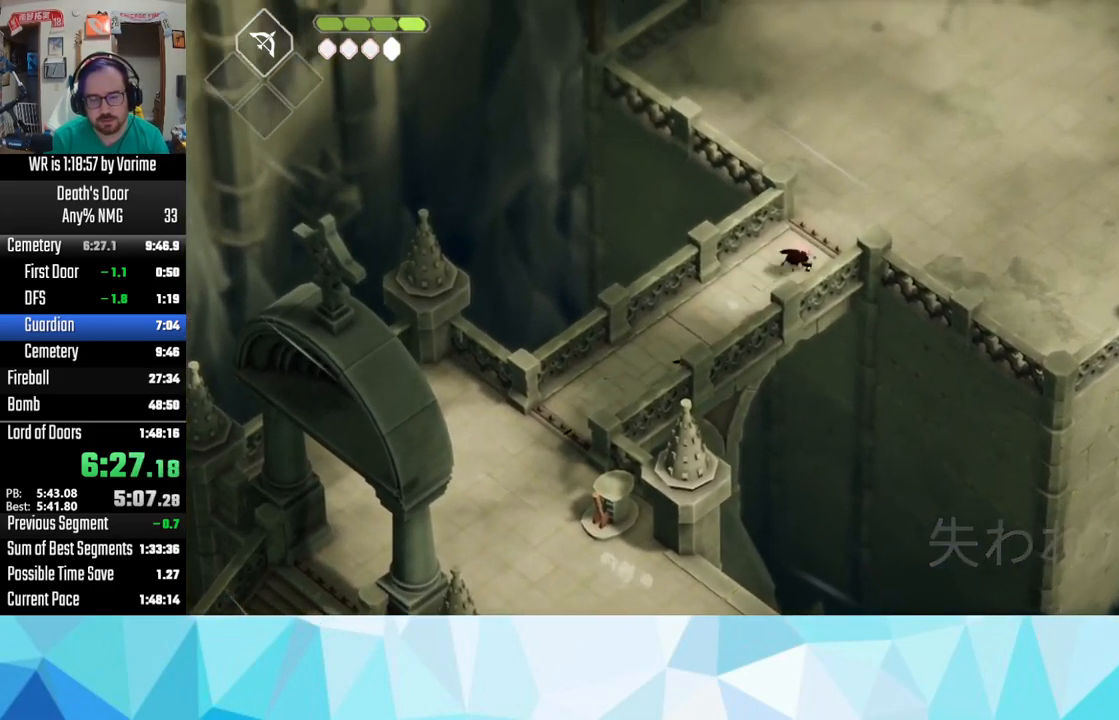
{"buttons": ["CROSS"], "left_stick": "up-right", "right_stick": "center", "events": [[117, "CROSS", "up"], [167, "CROSS", "down"], [267, "CROSS", "up"], [367, "CROSS", "down"], [450, "CROSS", "up"], [500, "CROSS", "down"]]}
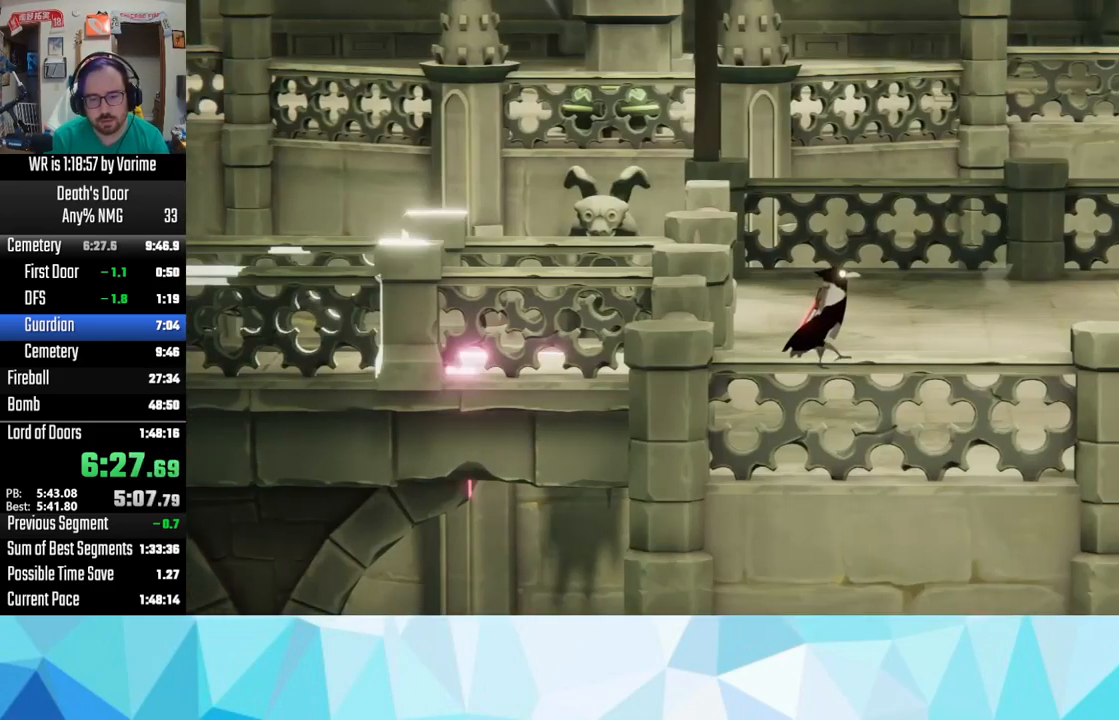
{"buttons": [], "left_stick": "center", "right_stick": "center", "events": [[134, "CROSS", "up"], [184, "CROSS", "down"], [300, "CROSS", "up"], [467, "left_stick", "center"]]}
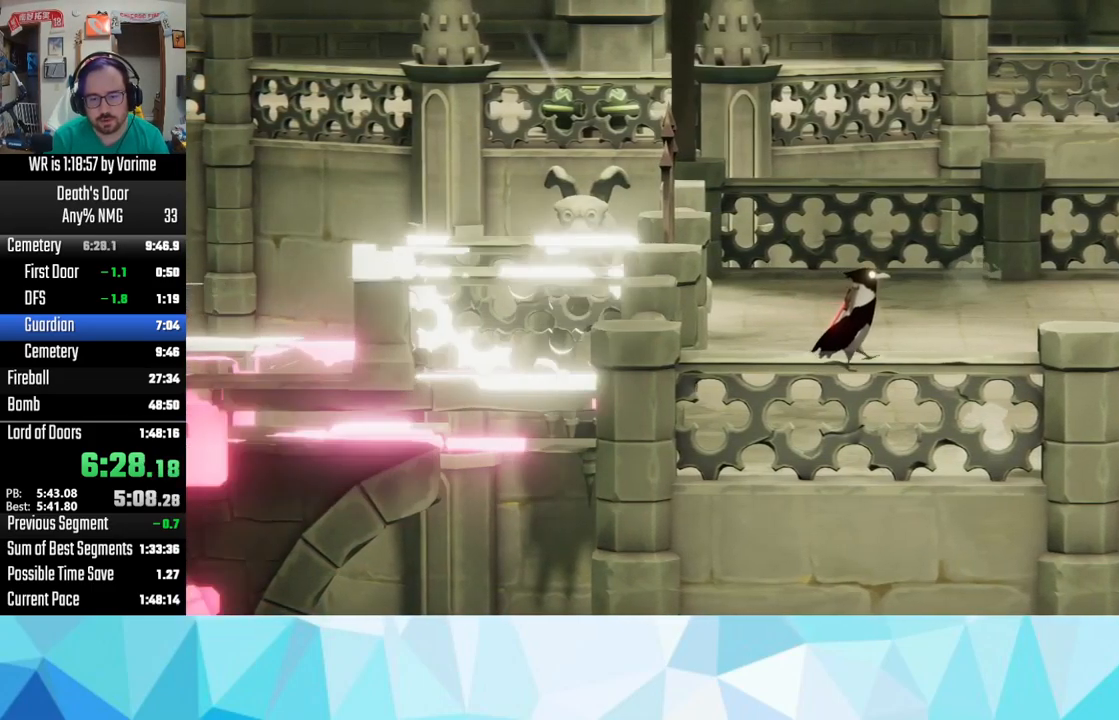
{"buttons": [], "left_stick": "center", "right_stick": "center", "events": []}
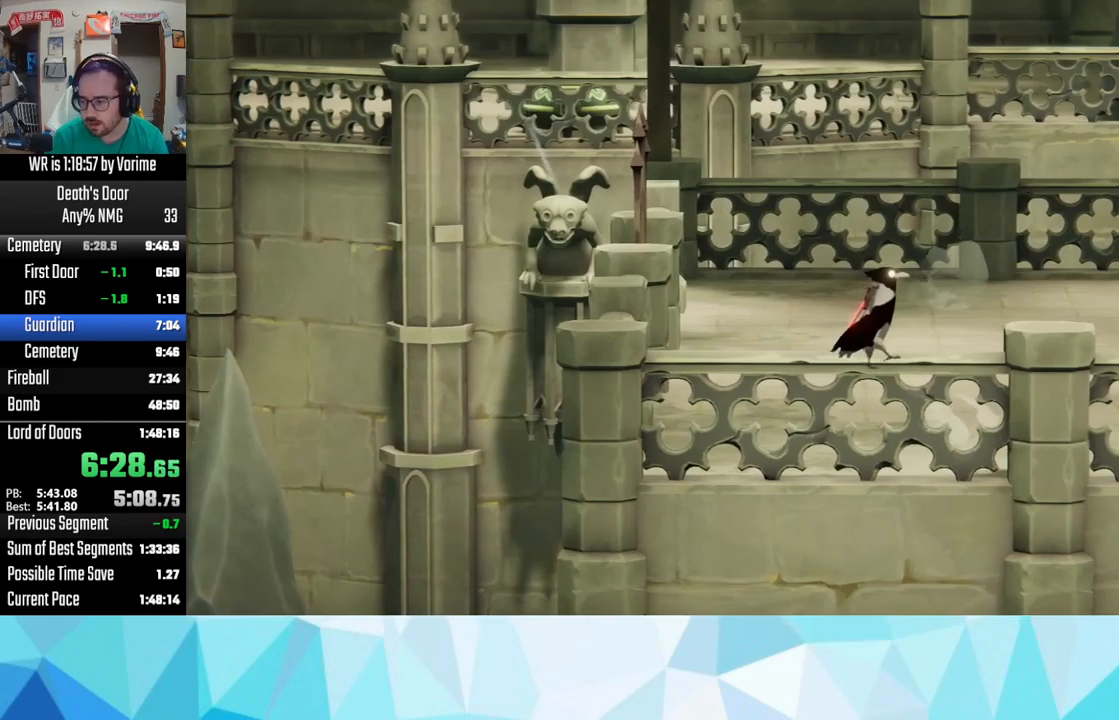
{"buttons": [], "left_stick": "center", "right_stick": "center", "events": []}
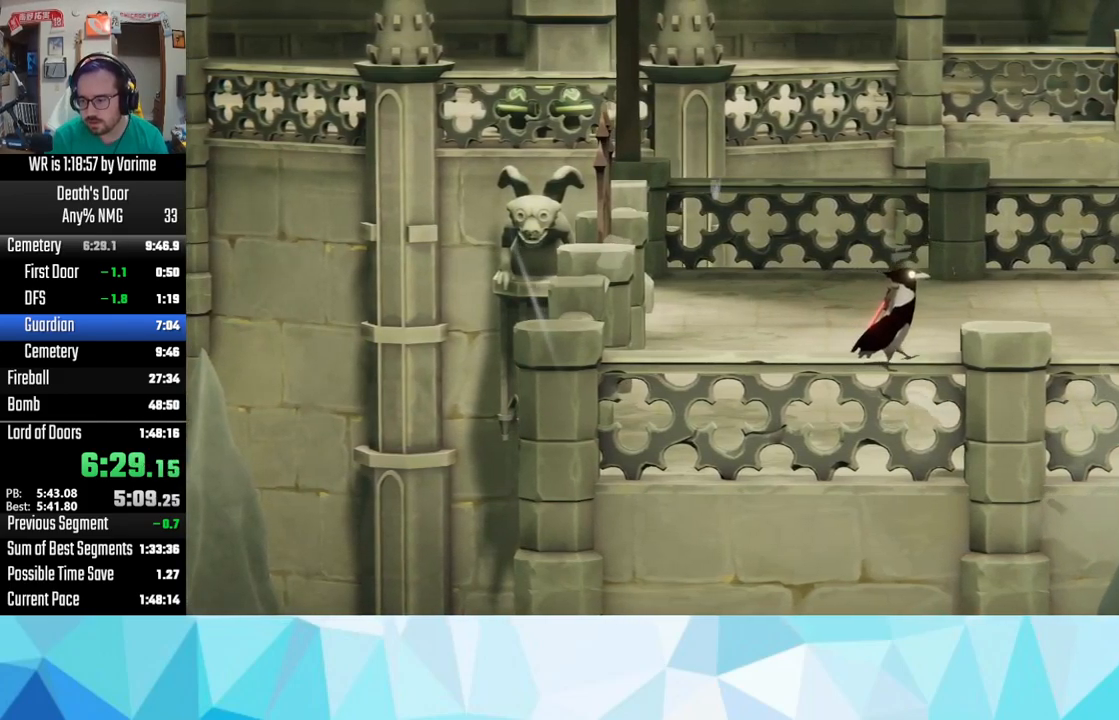
{"buttons": ["SQUARE"], "left_stick": "center", "right_stick": "center", "events": [[250, "CROSS", "down"], [283, "CROSS", "up"], [283, "SQUARE", "down"], [383, "SQUARE", "up"], [400, "CROSS", "down"], [467, "CROSS", "up"], [483, "SQUARE", "down"]]}
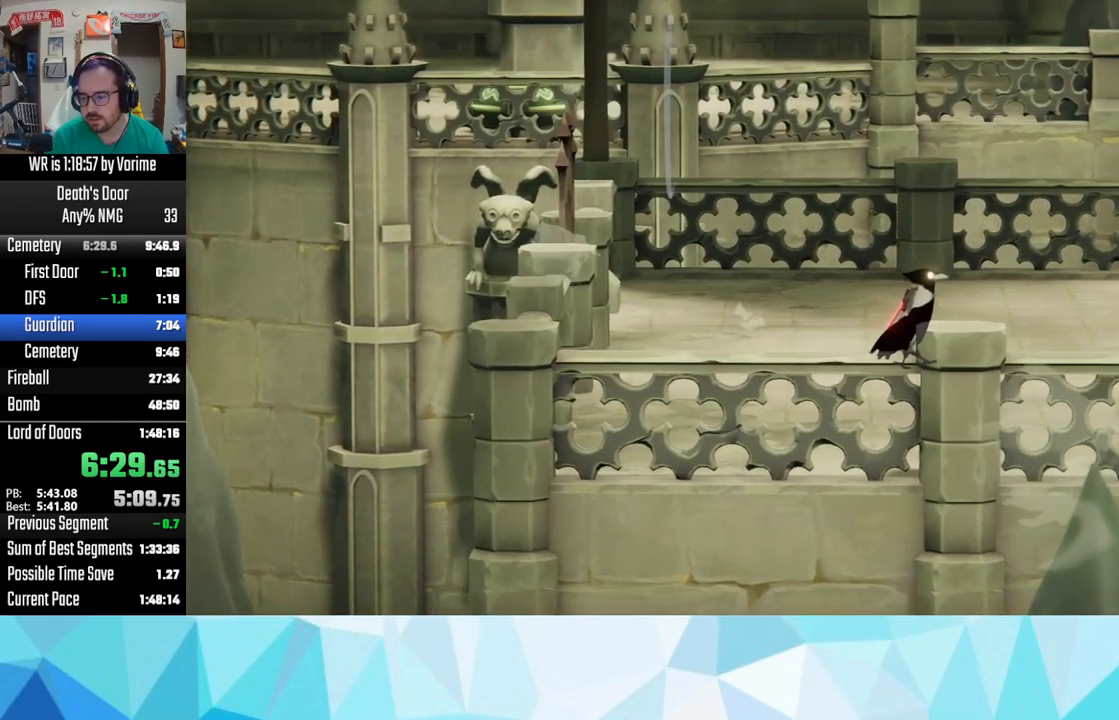
{"buttons": [], "left_stick": "center", "right_stick": "center", "events": [[67, "CROSS", "down"], [67, "SQUARE", "up"], [100, "CROSS", "up"], [150, "SQUARE", "down"], [200, "SQUARE", "up"], [267, "CROSS", "down"], [283, "CROSS", "up"], [300, "SQUARE", "down"], [350, "SQUARE", "up"], [383, "CROSS", "down"], [483, "CROSS", "up"]]}
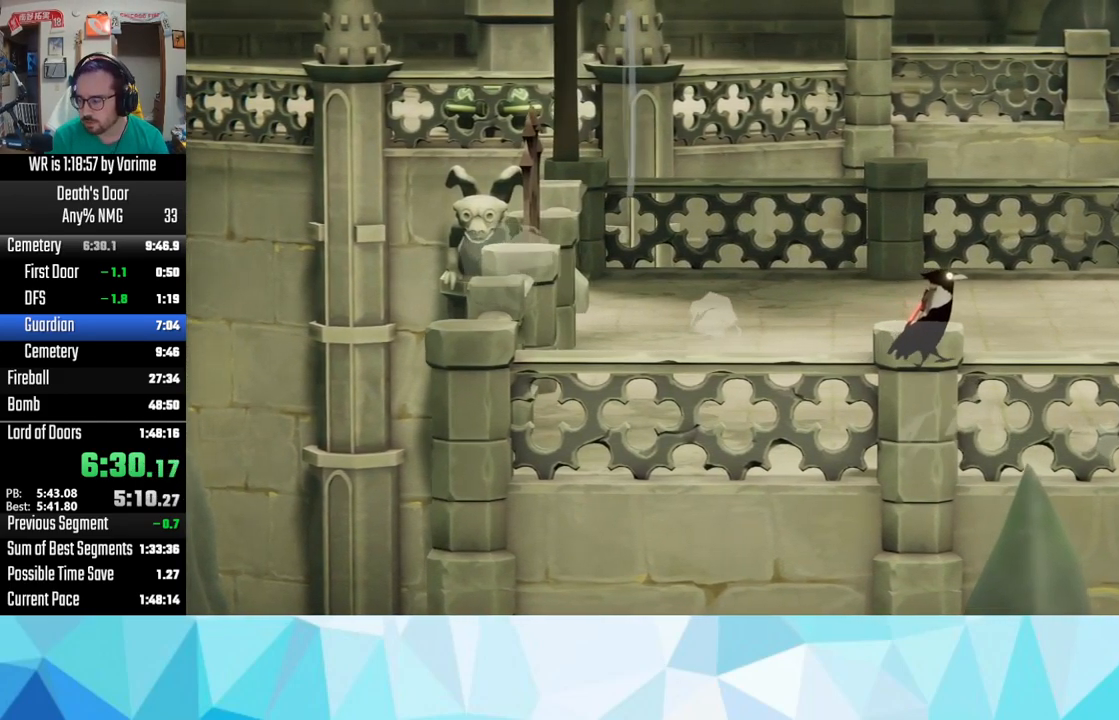
{"buttons": ["CROSS"], "left_stick": "center", "right_stick": "center", "events": [[33, "SQUARE", "down"], [133, "CROSS", "down"], [133, "SQUARE", "up"], [167, "CROSS", "up"], [200, "SQUARE", "down"], [283, "CROSS", "down"], [283, "SQUARE", "up"], [350, "CROSS", "up"], [383, "SQUARE", "down"], [400, "SQUARE", "up"], [417, "CROSS", "down"]]}
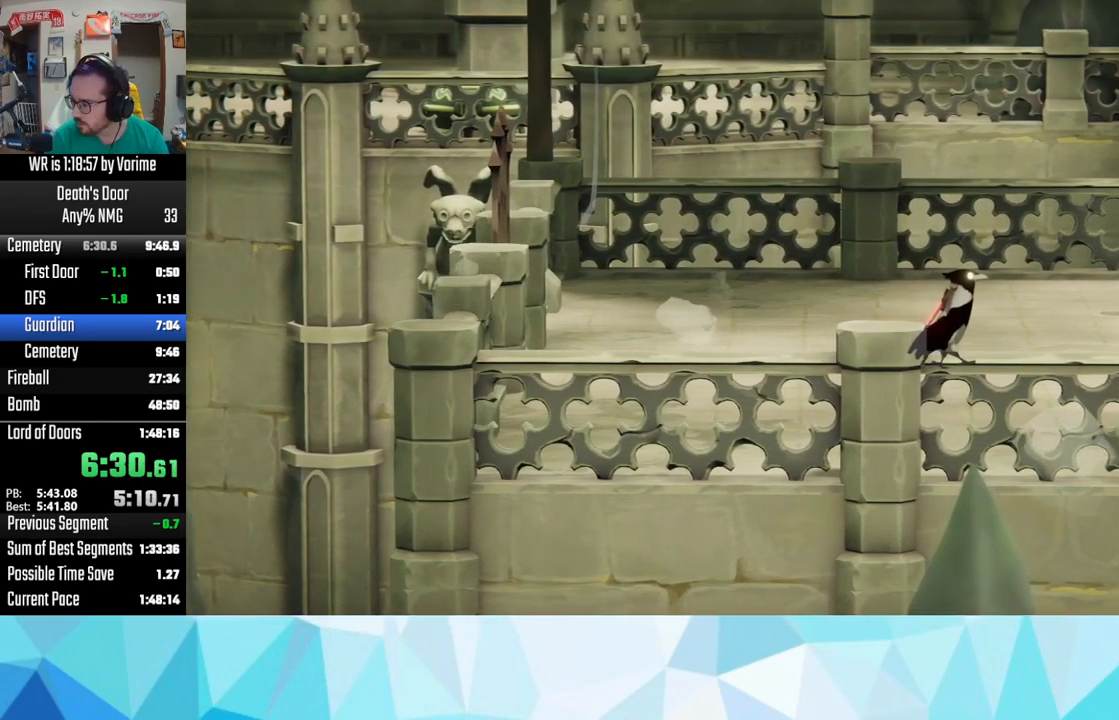
{"buttons": ["CROSS"], "left_stick": "center", "right_stick": "center", "events": [[33, "CROSS", "up"], [50, "SQUARE", "down"], [83, "SQUARE", "up"], [133, "CROSS", "down"], [150, "CROSS", "up"], [200, "SQUARE", "down"], [300, "CROSS", "down"], [300, "SQUARE", "up"], [367, "CROSS", "up"], [400, "SQUARE", "down"], [467, "SQUARE", "up"], [483, "CROSS", "down"]]}
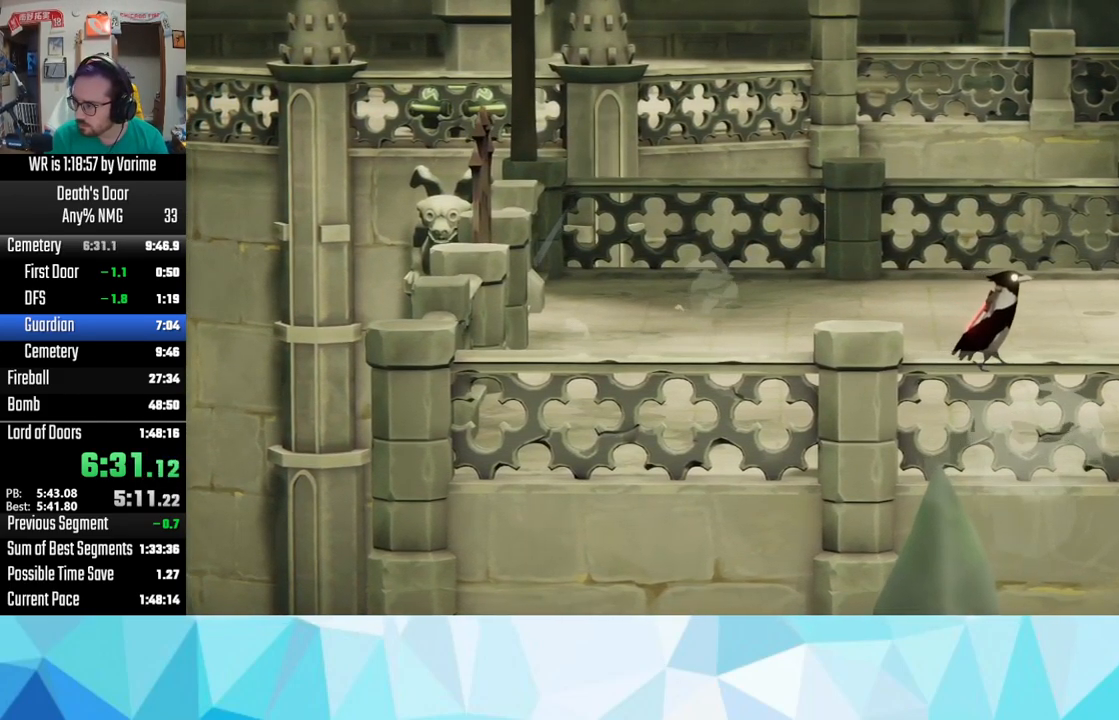
{"buttons": [], "left_stick": "center", "right_stick": "center", "events": [[67, "CROSS", "up"], [133, "SQUARE", "down"], [183, "CROSS", "down"], [183, "SQUARE", "up"], [217, "CROSS", "up"], [317, "SQUARE", "down"], [333, "CROSS", "down"], [333, "SQUARE", "up"], [450, "CROSS", "up"], [483, "SQUARE", "down"], [500, "SQUARE", "up"]]}
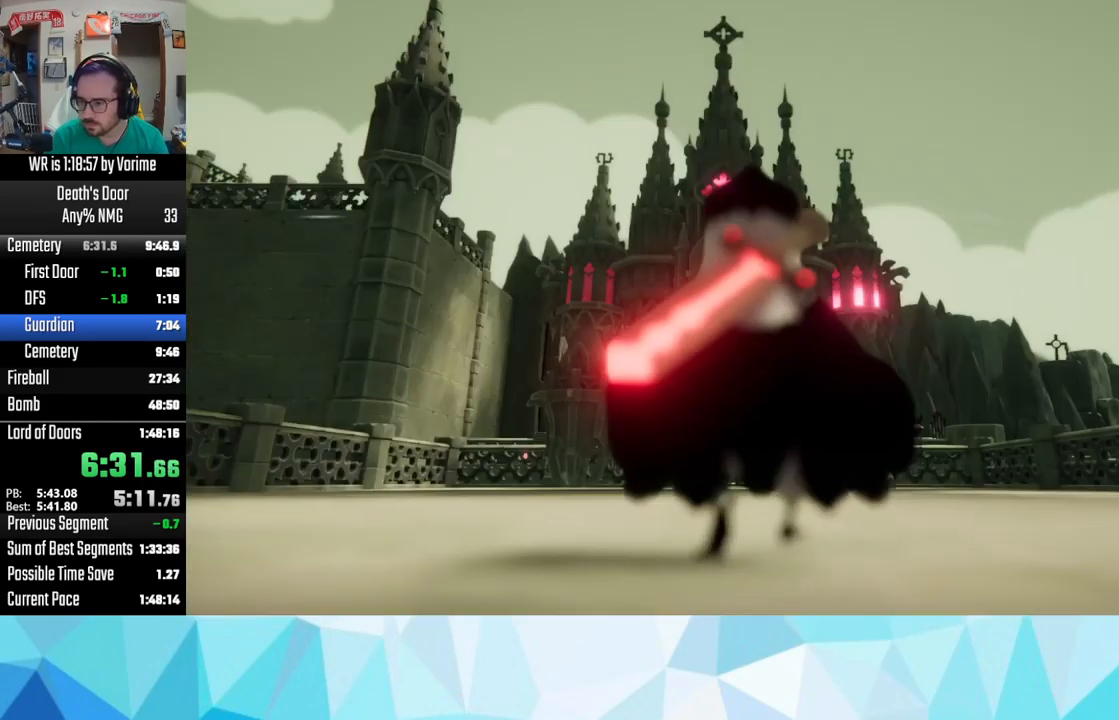
{"buttons": [], "left_stick": "center", "right_stick": "center", "events": [[67, "CROSS", "down"], [100, "CROSS", "up"], [183, "SQUARE", "down"], [217, "CROSS", "down"], [217, "SQUARE", "up"], [267, "CROSS", "up"], [350, "SQUARE", "down"], [383, "SQUARE", "up"], [400, "CROSS", "down"], [433, "CROSS", "up"]]}
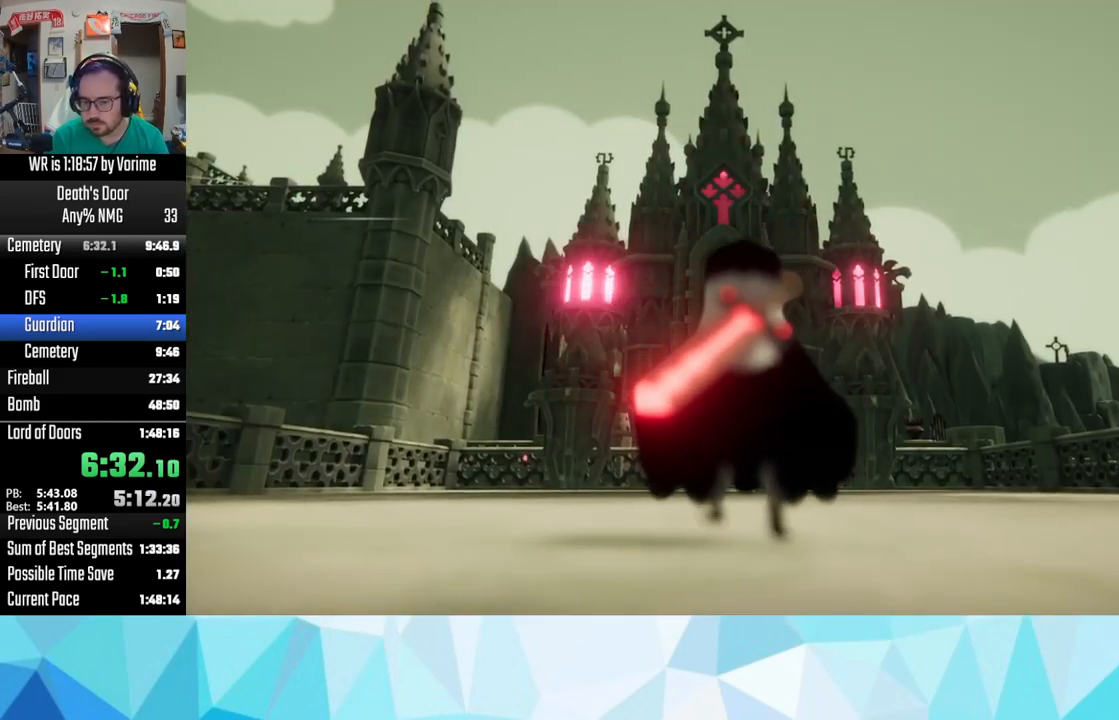
{"buttons": ["CROSS"], "left_stick": "center", "right_stick": "center", "events": [[50, "CROSS", "down"], [183, "CROSS", "up"], [200, "SQUARE", "down"], [233, "SQUARE", "up"], [283, "CROSS", "down"], [300, "CROSS", "up"], [383, "SQUARE", "down"], [417, "SQUARE", "up"], [433, "CROSS", "down"]]}
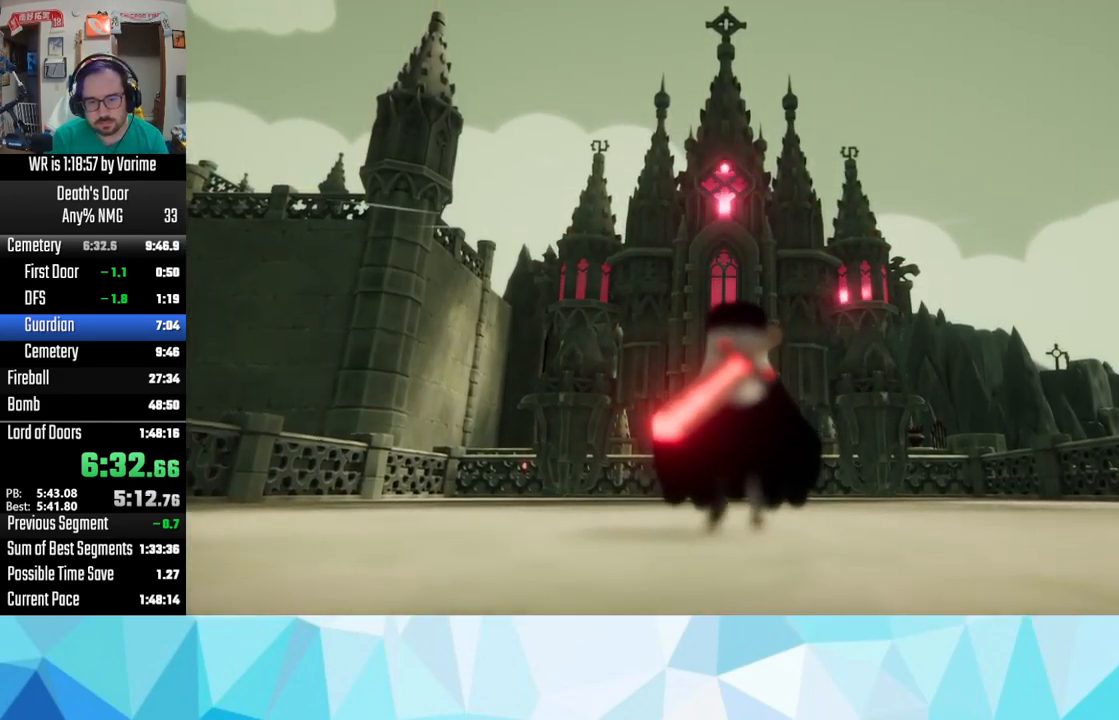
{"buttons": [], "left_stick": "center", "right_stick": "center", "events": [[17, "CROSS", "up"], [17, "SQUARE", "down"], [100, "CROSS", "down"], [100, "SQUARE", "up"], [133, "CROSS", "up"]]}